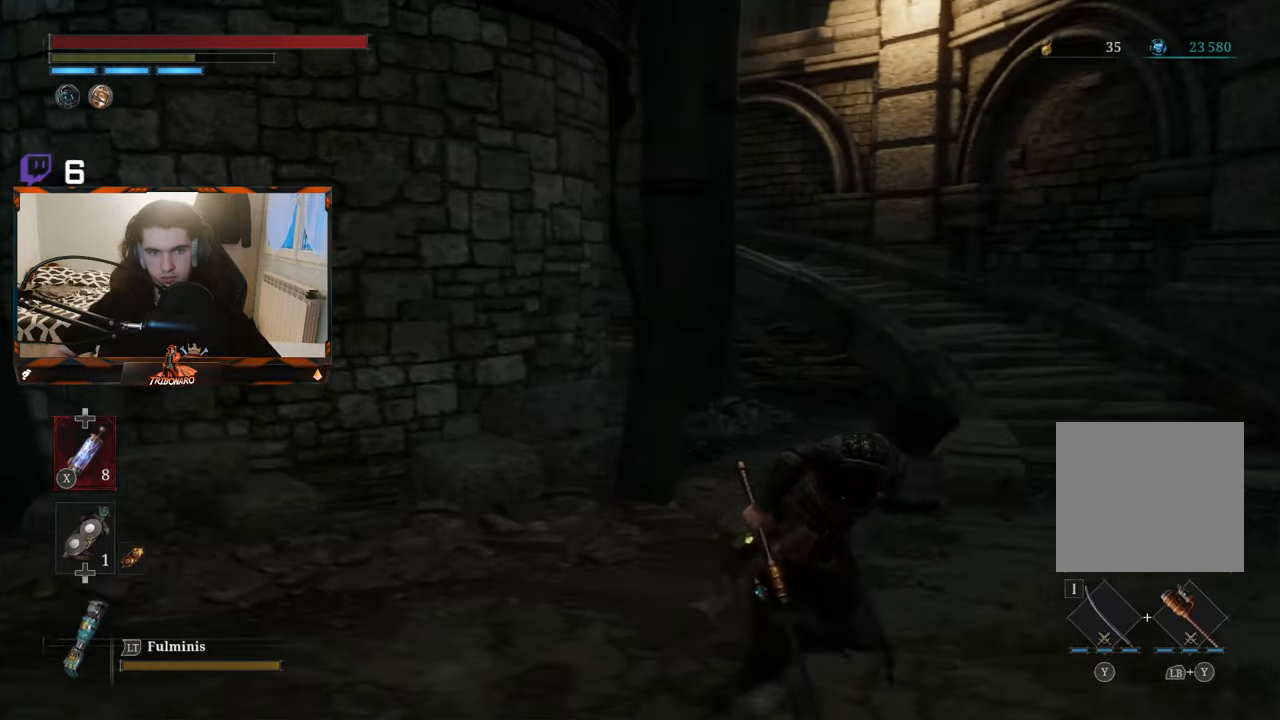
Gameplay with a controller (Xbox layout); each line is a JSON object with the inputs held at the frame after it. "events" lists button and stick changes between this image and that frame as [ms after this image, input, new state], when the widget could be followed in between.
{"buttons": ["B"], "left_stick": "up-right", "right_stick": "center", "events": [[367, "left_stick", "up-right"]]}
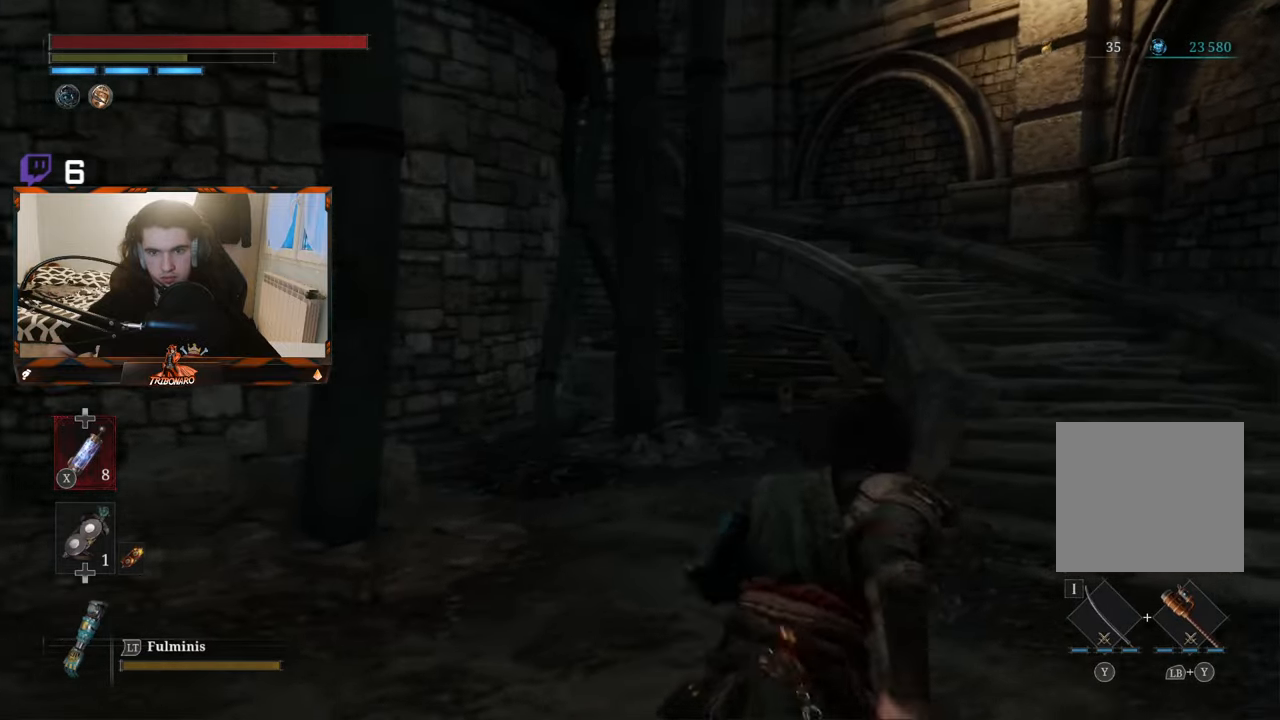
{"buttons": ["B"], "left_stick": "up-right", "right_stick": "center", "events": []}
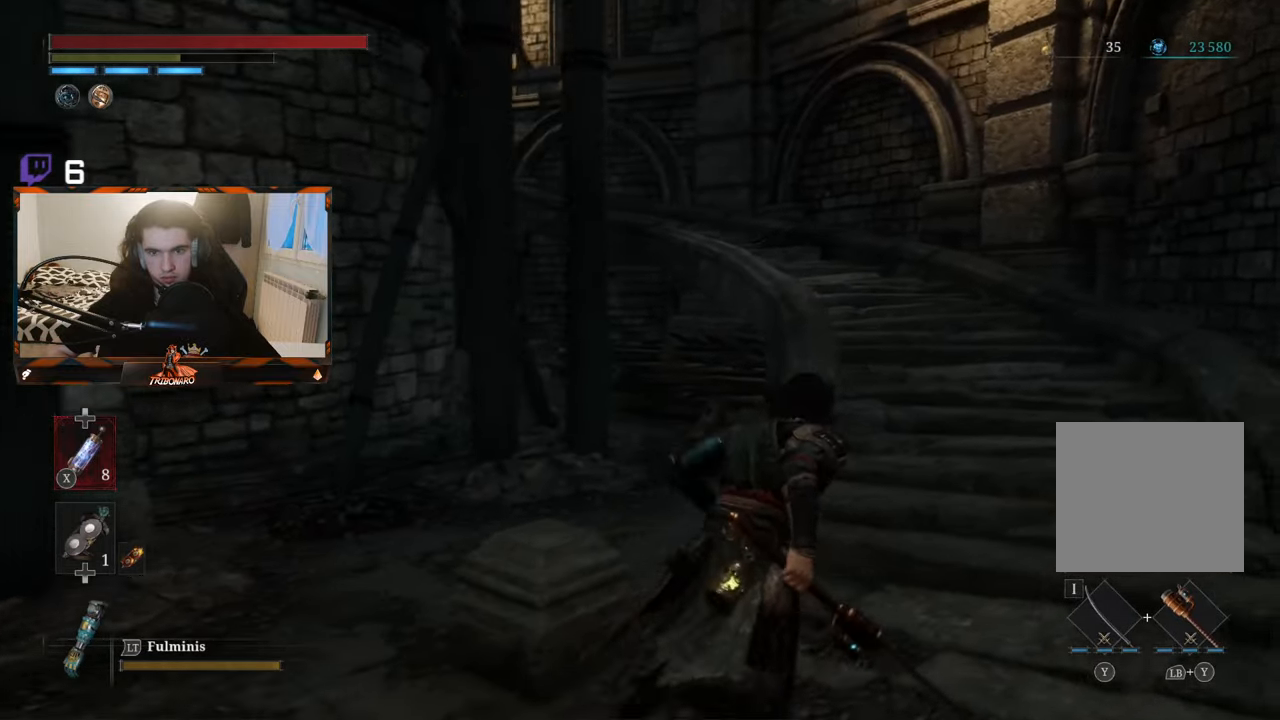
{"buttons": ["B"], "left_stick": "up-right", "right_stick": "center", "events": []}
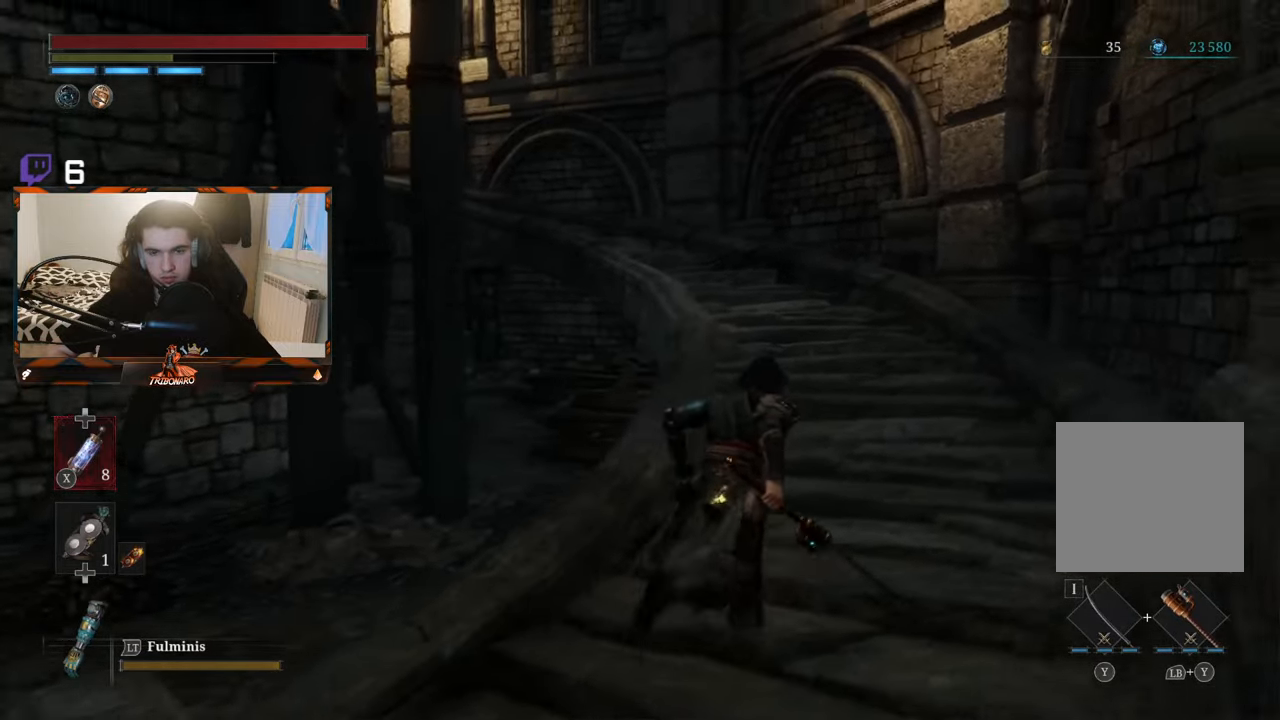
{"buttons": ["B"], "left_stick": "up-right", "right_stick": "center", "events": []}
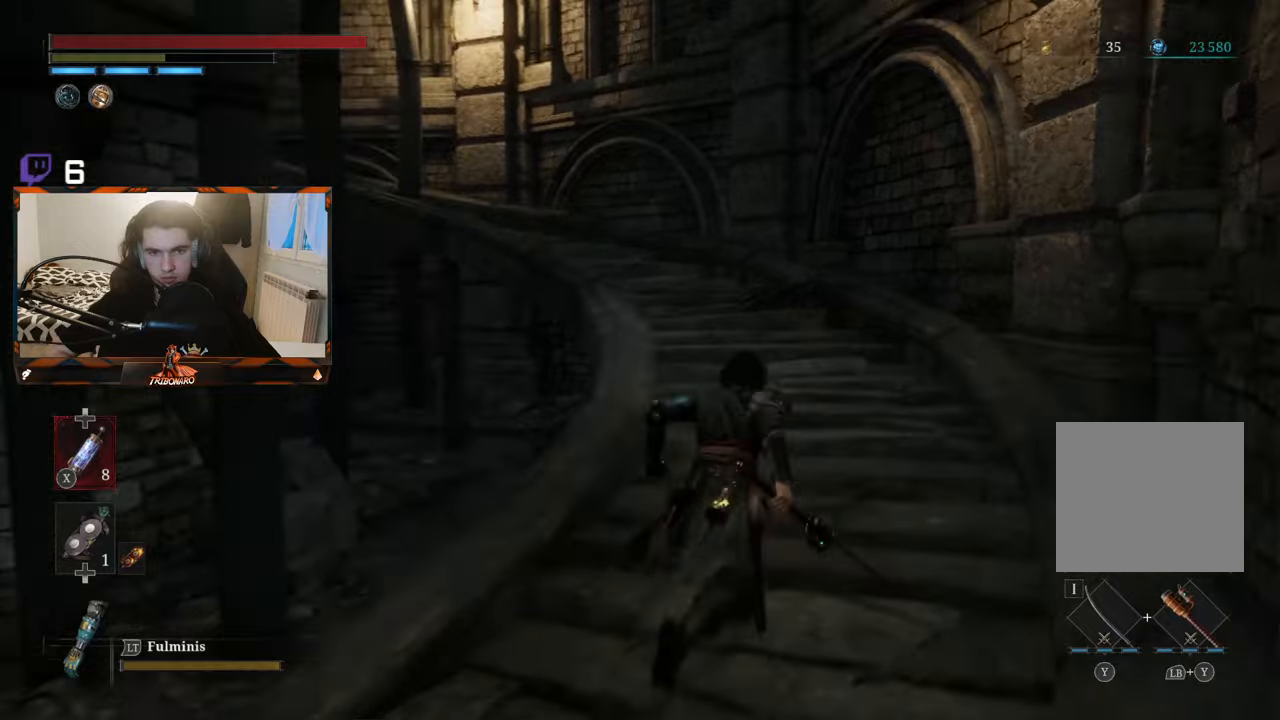
{"buttons": ["B"], "left_stick": "up-right", "right_stick": "center", "events": []}
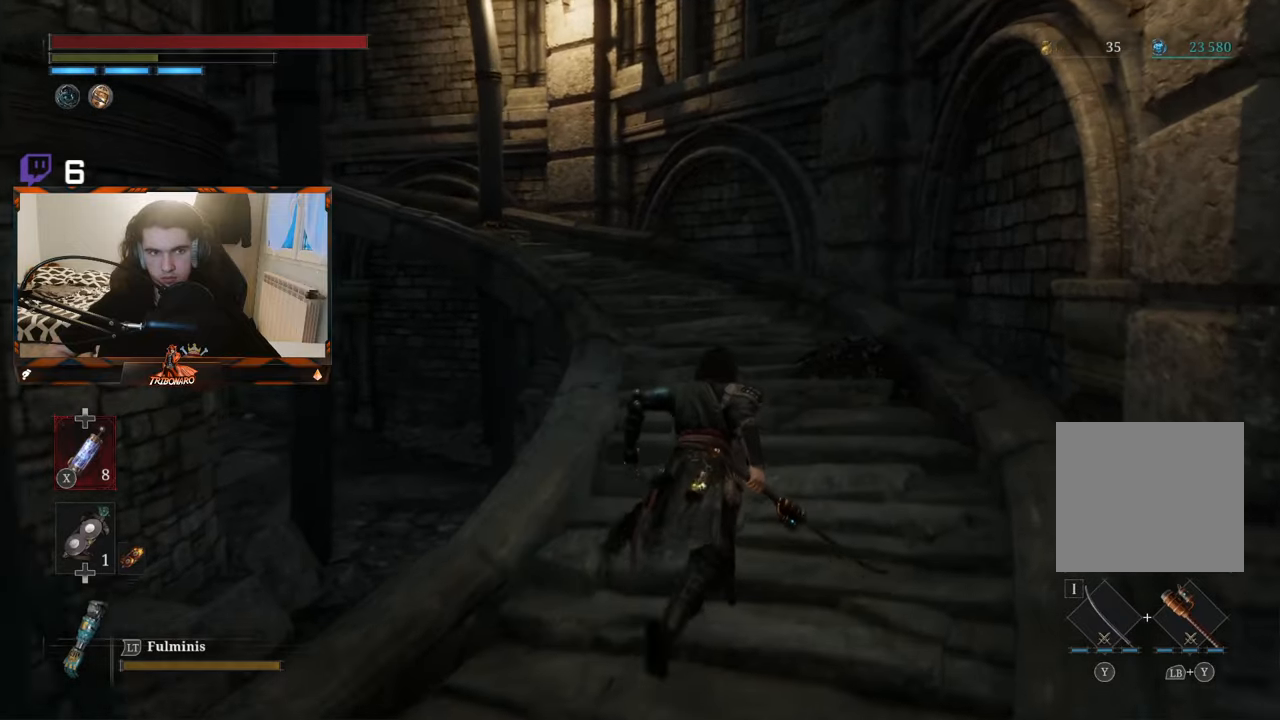
{"buttons": ["B"], "left_stick": "up-right", "right_stick": "center", "events": []}
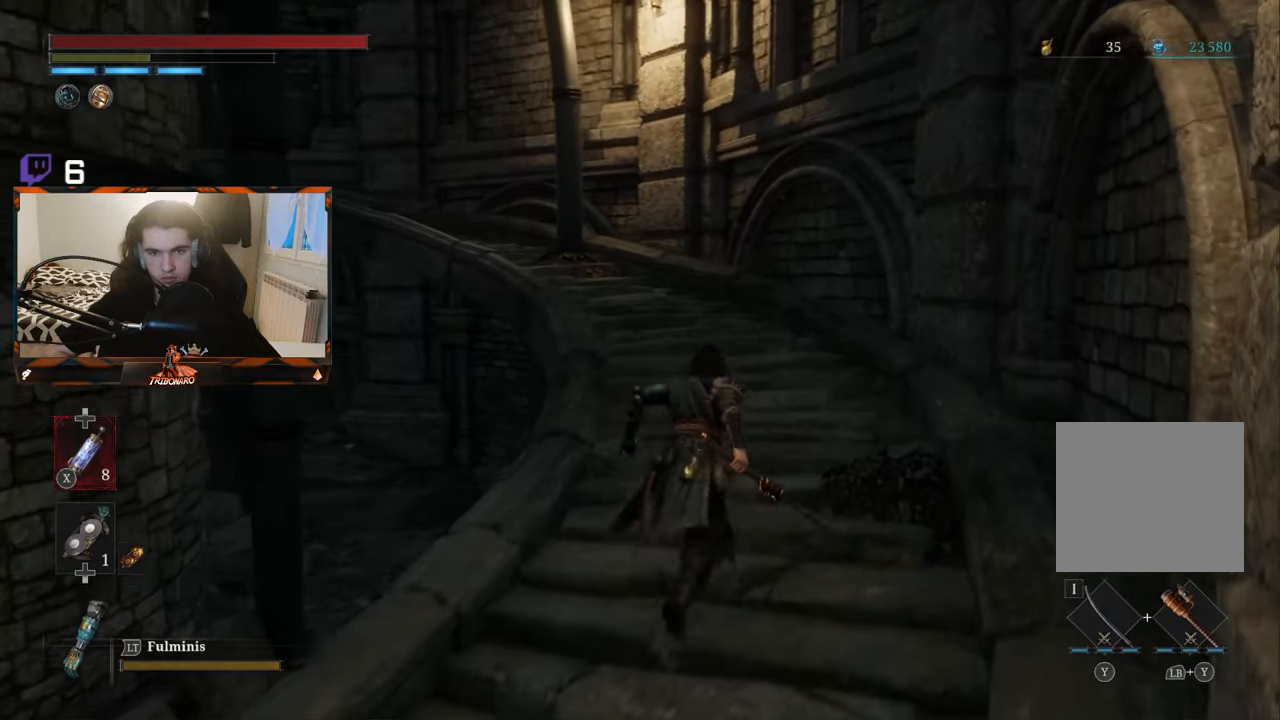
{"buttons": [], "left_stick": "up-right", "right_stick": "center", "events": [[334, "B", "up"]]}
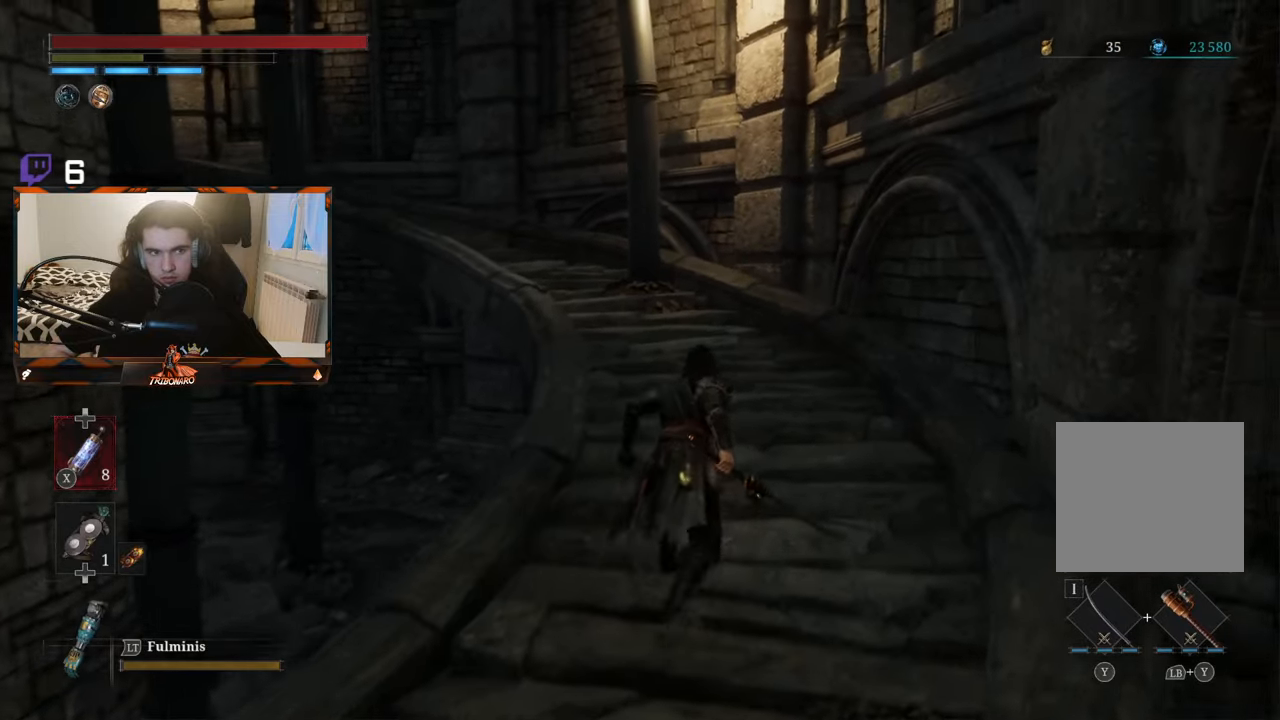
{"buttons": [], "left_stick": "center", "right_stick": "center", "events": [[250, "START", "down"], [367, "START", "up"], [367, "left_stick", "center"]]}
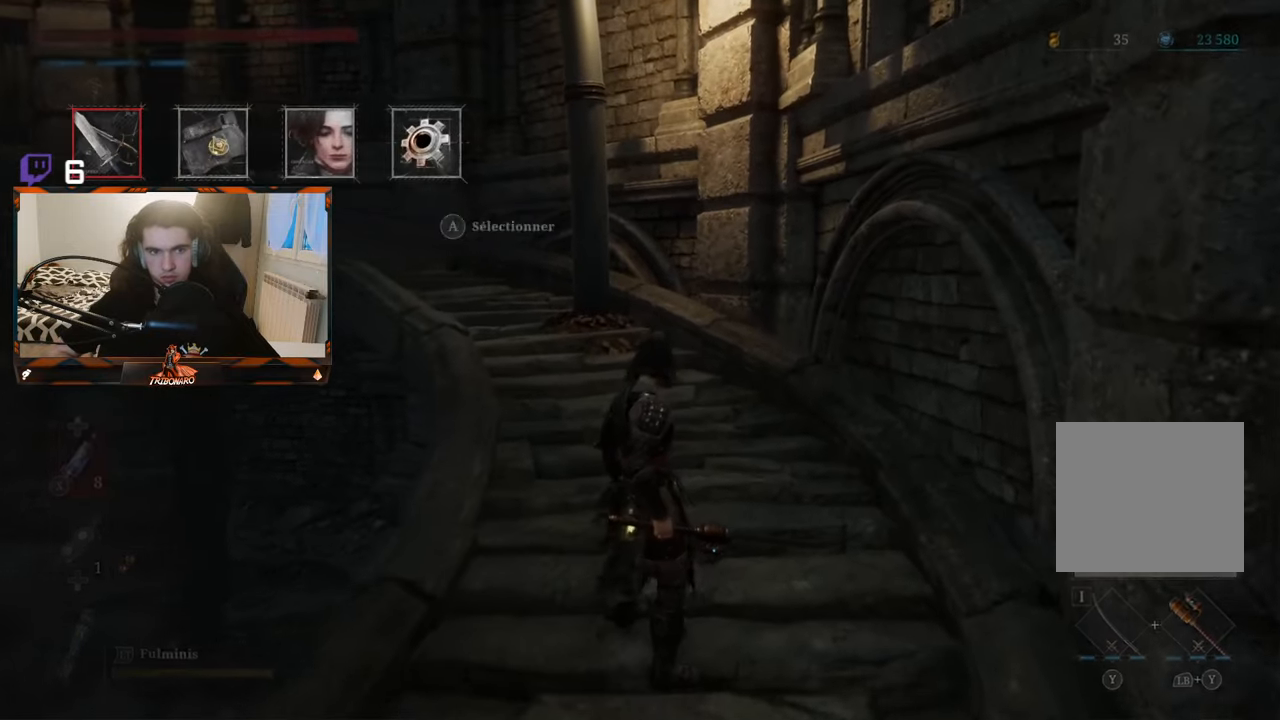
{"buttons": [], "left_stick": "center", "right_stick": "center", "events": [[234, "DPAD_RIGHT", "down"], [367, "DPAD_RIGHT", "up"], [384, "A", "down"], [450, "A", "up"]]}
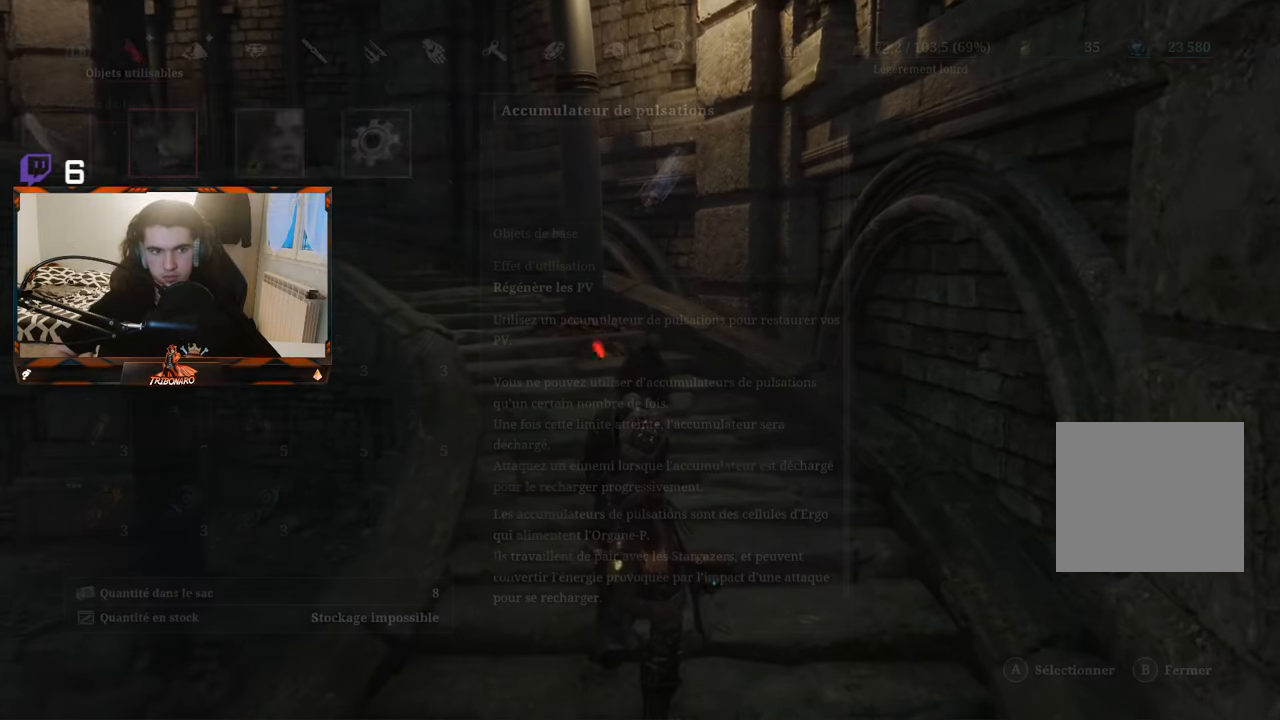
{"buttons": [], "left_stick": "center", "right_stick": "center", "events": [[367, "B", "down"], [450, "B", "up"]]}
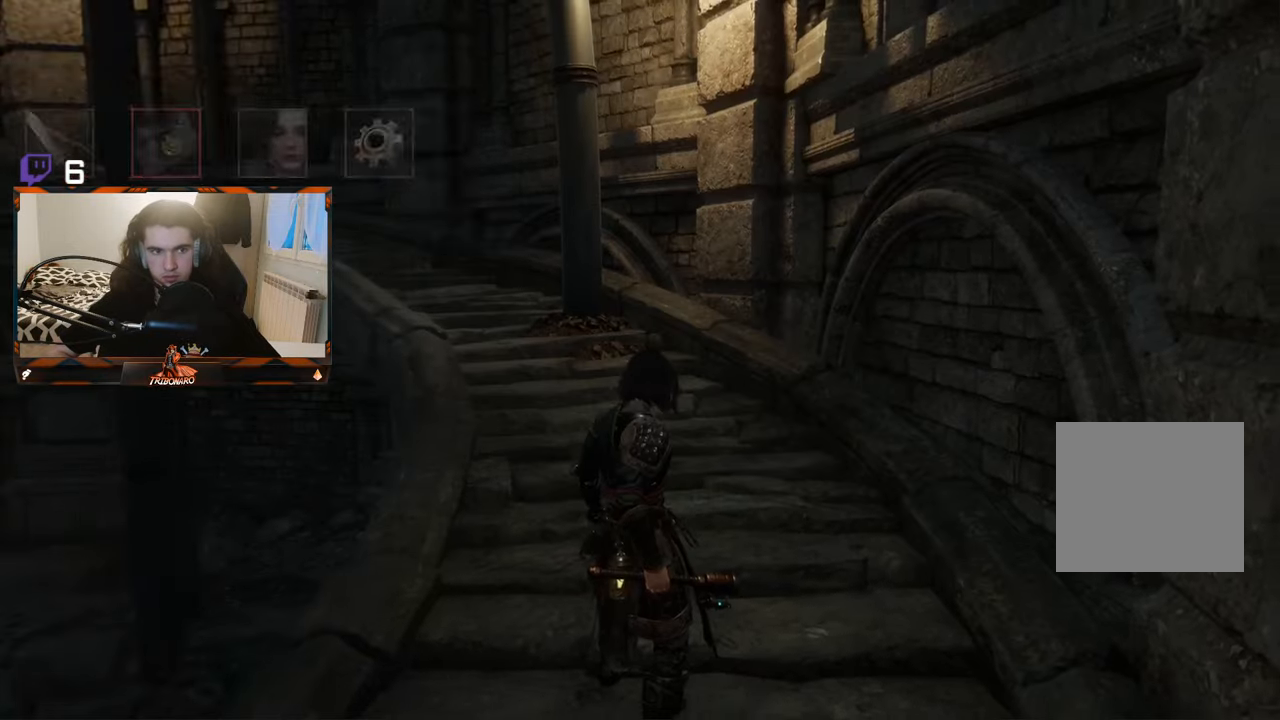
{"buttons": ["DPAD_DOWN"], "left_stick": "center", "right_stick": "center", "events": [[84, "DPAD_LEFT", "down"], [200, "A", "down"], [200, "DPAD_LEFT", "up"], [284, "A", "up"], [417, "DPAD_DOWN", "down"]]}
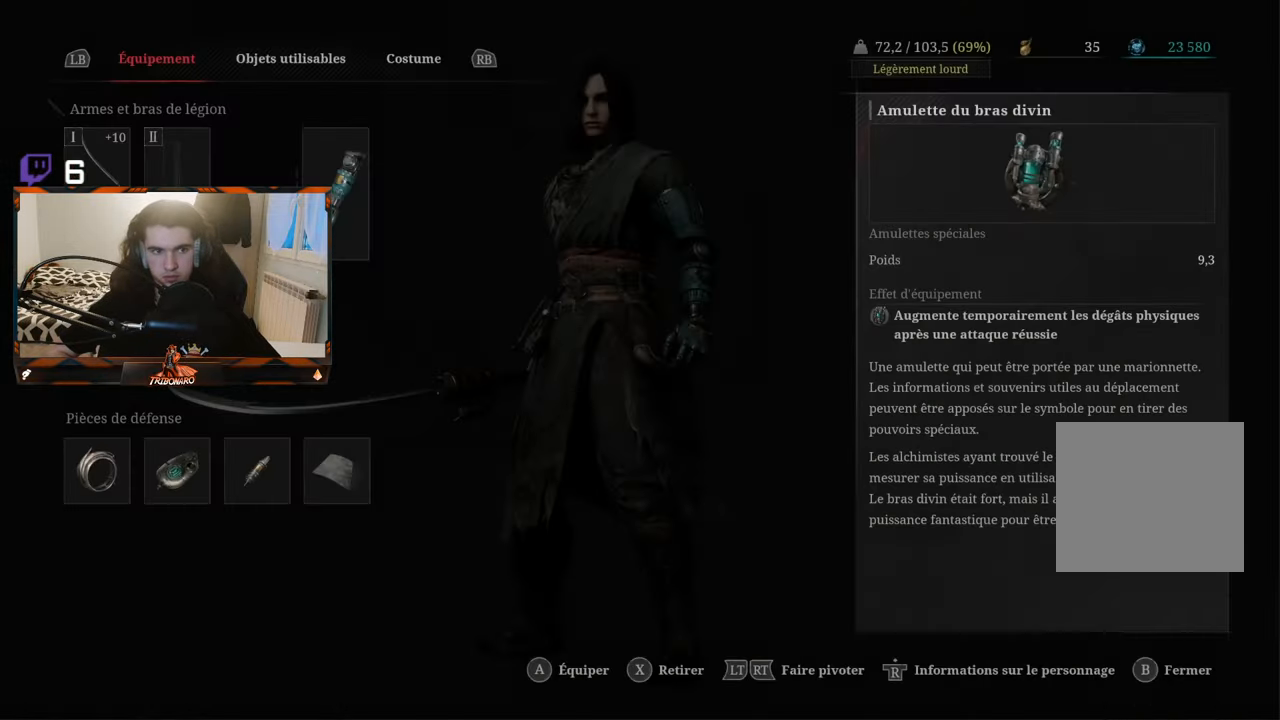
{"buttons": ["DPAD_RIGHT"], "left_stick": "center", "right_stick": "center", "events": [[17, "DPAD_DOWN", "up"], [500, "DPAD_RIGHT", "down"]]}
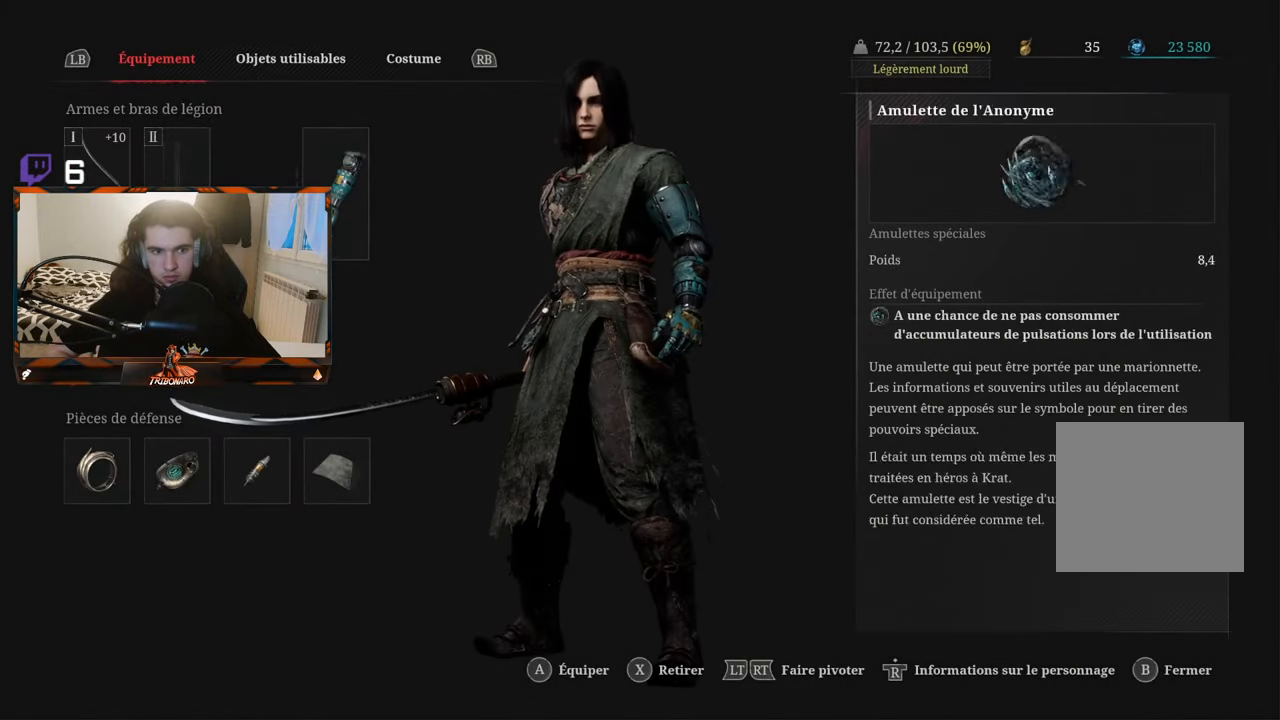
{"buttons": [], "left_stick": "center", "right_stick": "center", "events": [[100, "DPAD_RIGHT", "up"], [134, "DPAD_RIGHT", "down"], [267, "DPAD_RIGHT", "up"], [367, "A", "down"], [450, "A", "up"]]}
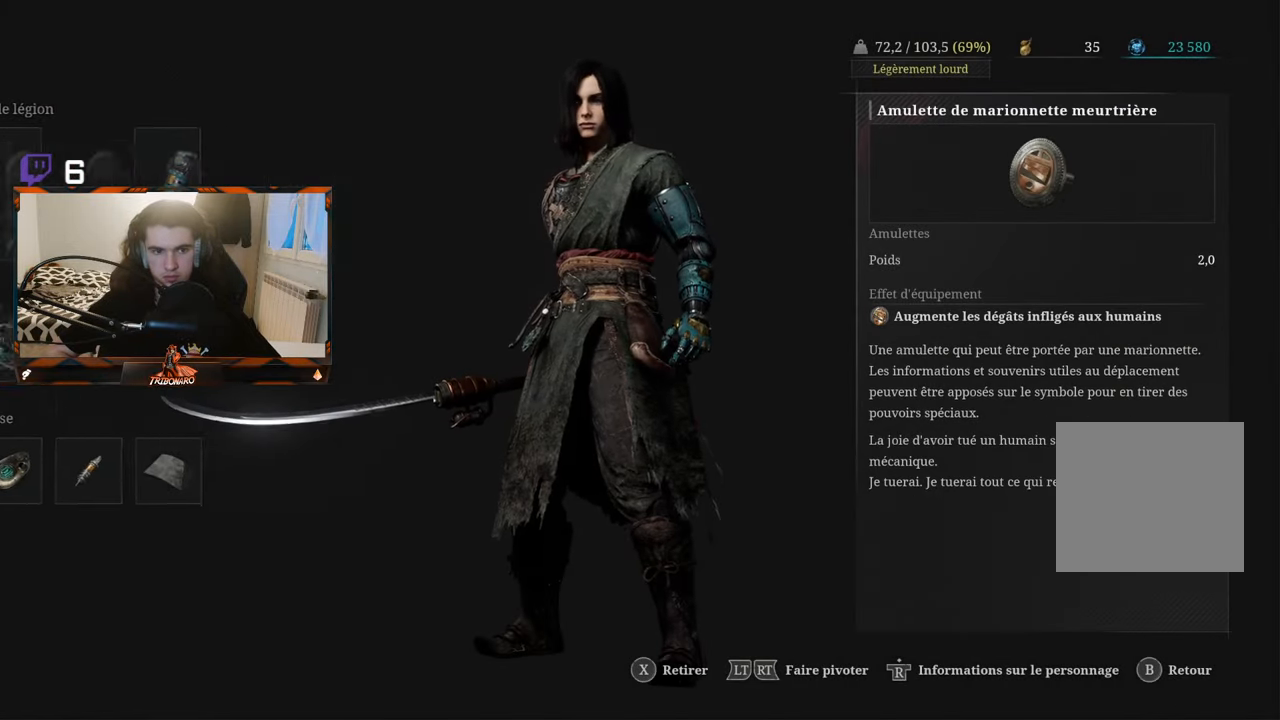
{"buttons": [], "left_stick": "center", "right_stick": "center", "events": [[300, "DPAD_RIGHT", "down"], [400, "DPAD_RIGHT", "up"]]}
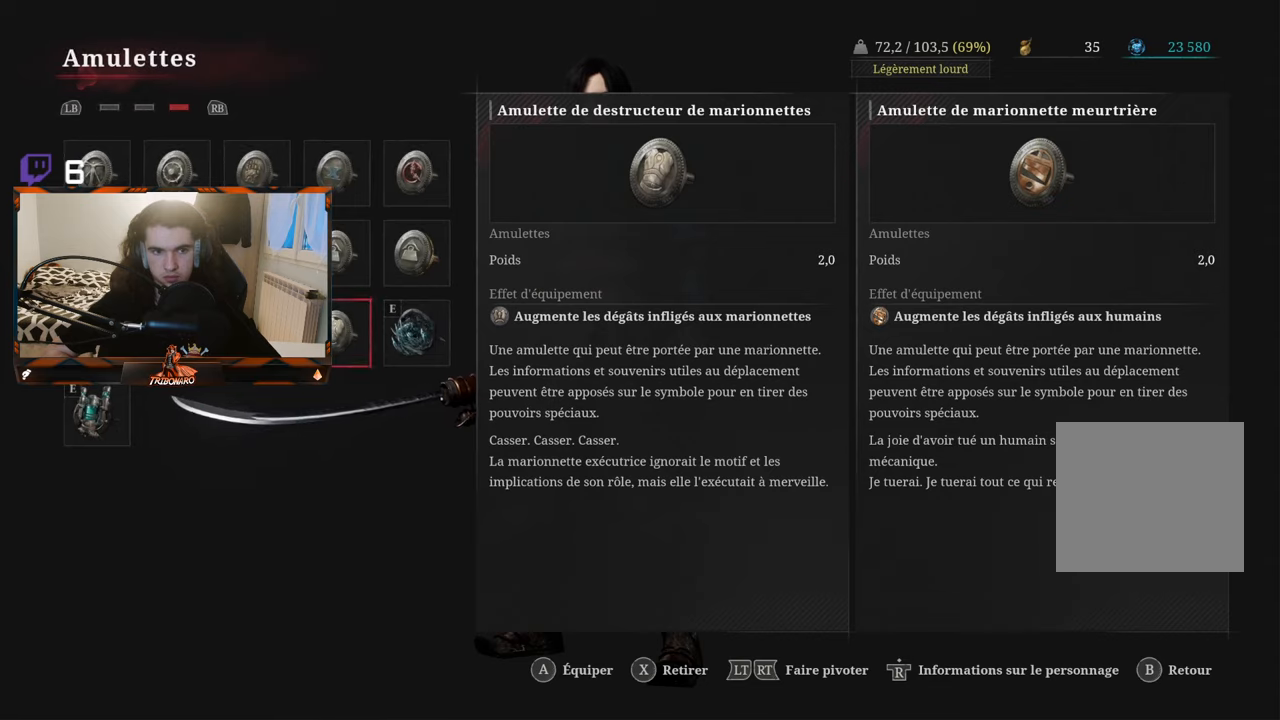
{"buttons": [], "left_stick": "center", "right_stick": "center", "events": [[100, "DPAD_LEFT", "down"], [200, "DPAD_LEFT", "up"], [266, "DPAD_UP", "down"], [383, "DPAD_UP", "up"], [450, "DPAD_UP", "down"], [500, "DPAD_UP", "up"]]}
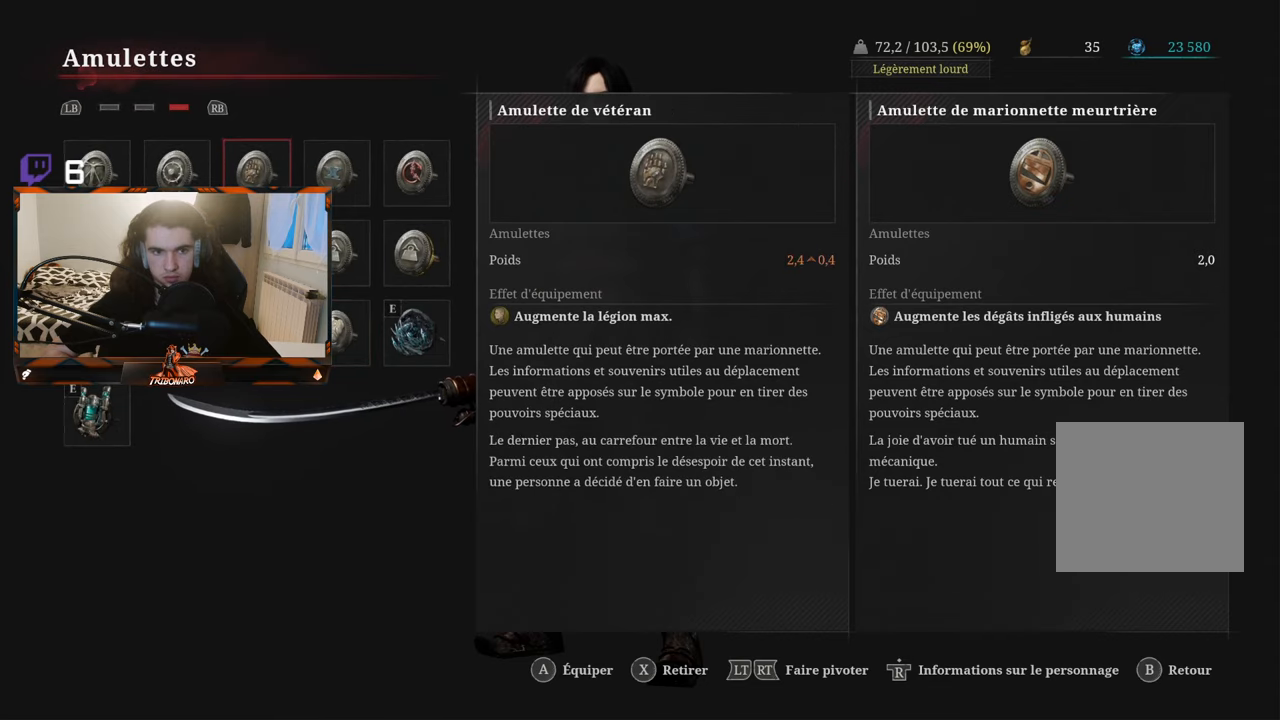
{"buttons": ["DPAD_DOWN"], "left_stick": "center", "right_stick": "center", "events": [[116, "DPAD_RIGHT", "down"], [216, "DPAD_RIGHT", "up"], [316, "DPAD_LEFT", "down"], [450, "DPAD_LEFT", "up"], [500, "DPAD_DOWN", "down"]]}
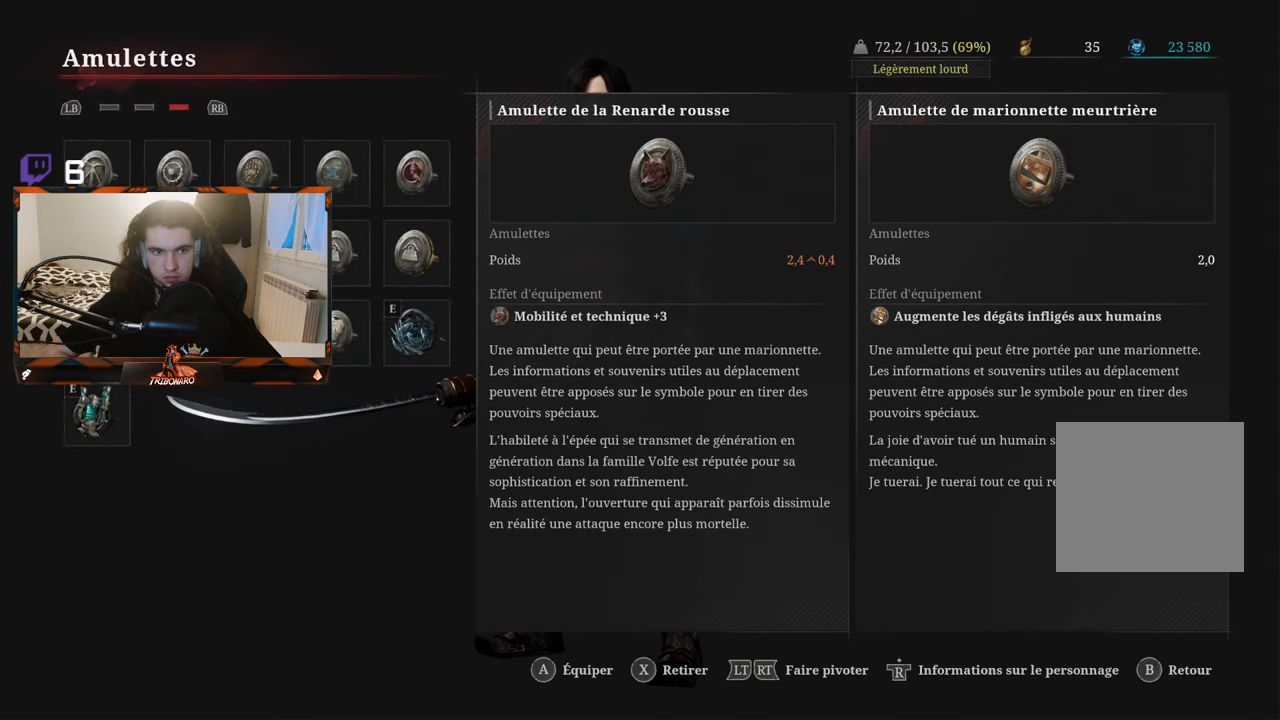
{"buttons": [], "left_stick": "center", "right_stick": "center", "events": [[100, "DPAD_DOWN", "up"], [166, "DPAD_RIGHT", "down"], [266, "DPAD_RIGHT", "up"], [350, "DPAD_RIGHT", "down"], [483, "DPAD_RIGHT", "up"]]}
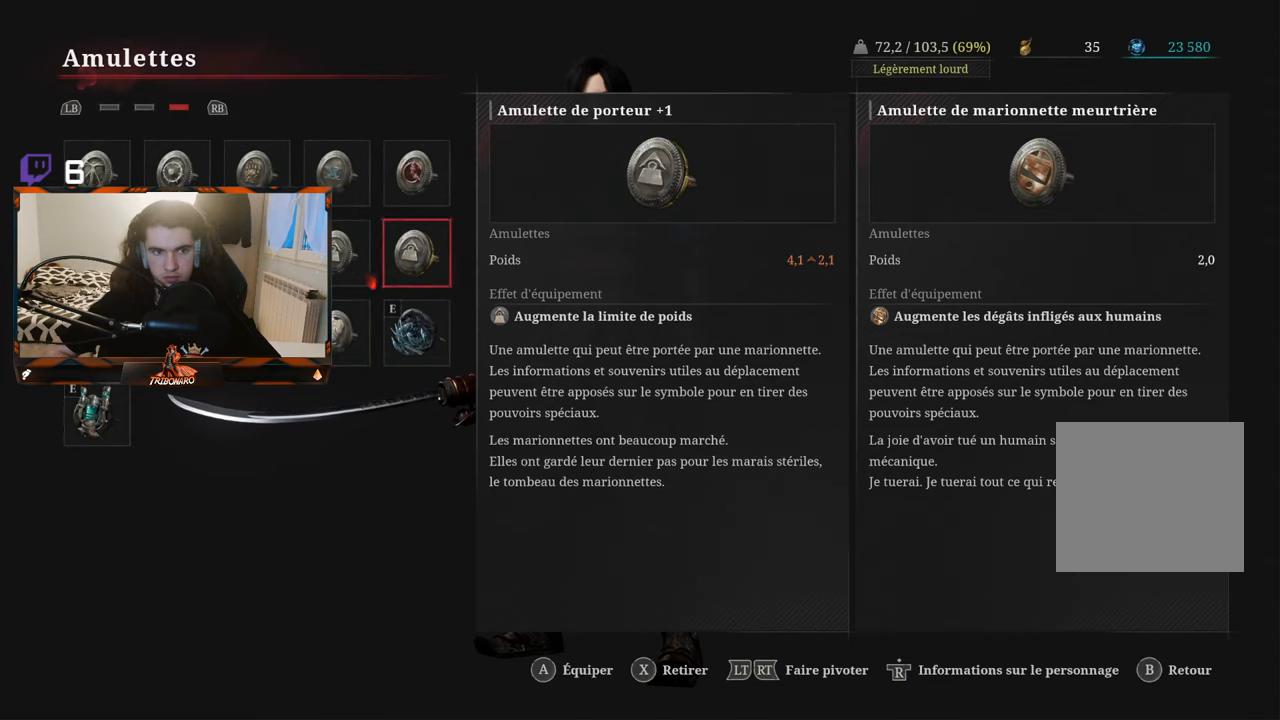
{"buttons": ["A"], "left_stick": "center", "right_stick": "center", "events": [[66, "DPAD_UP", "down"], [183, "DPAD_UP", "up"], [450, "A", "down"]]}
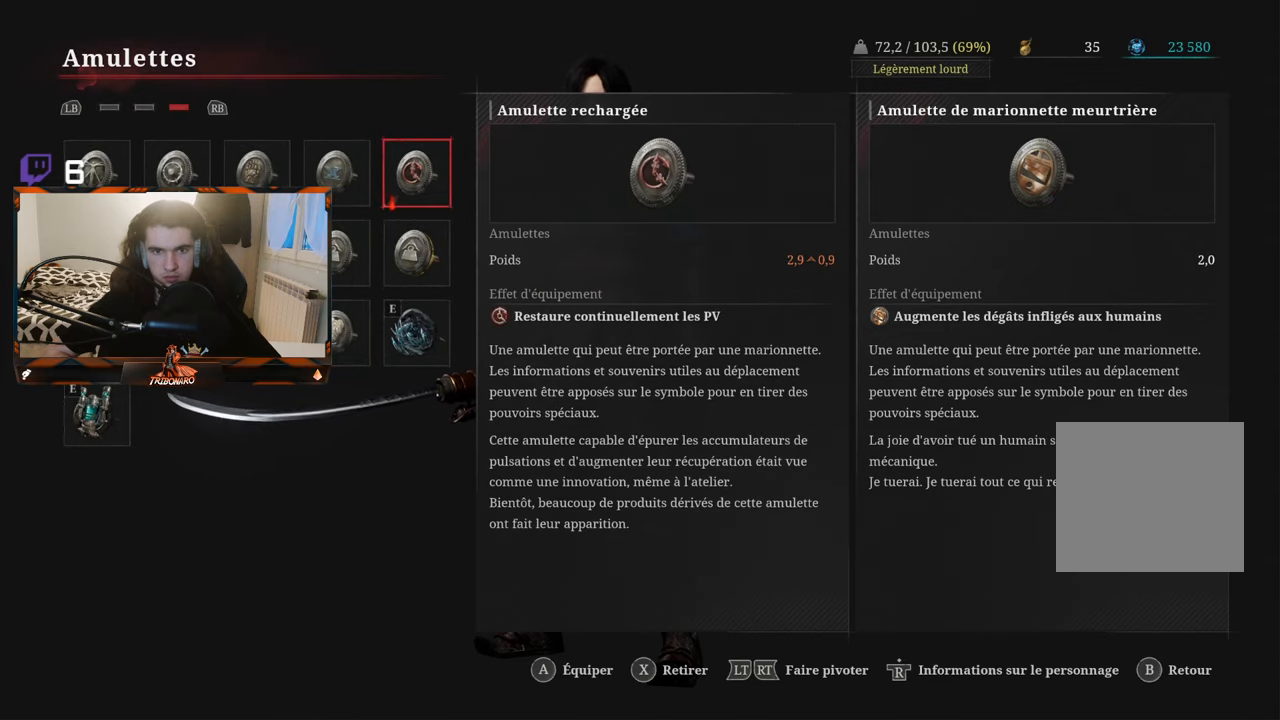
{"buttons": [], "left_stick": "center", "right_stick": "center", "events": [[33, "A", "up"], [283, "B", "down"], [316, "B", "up"], [400, "B", "down"], [466, "B", "up"]]}
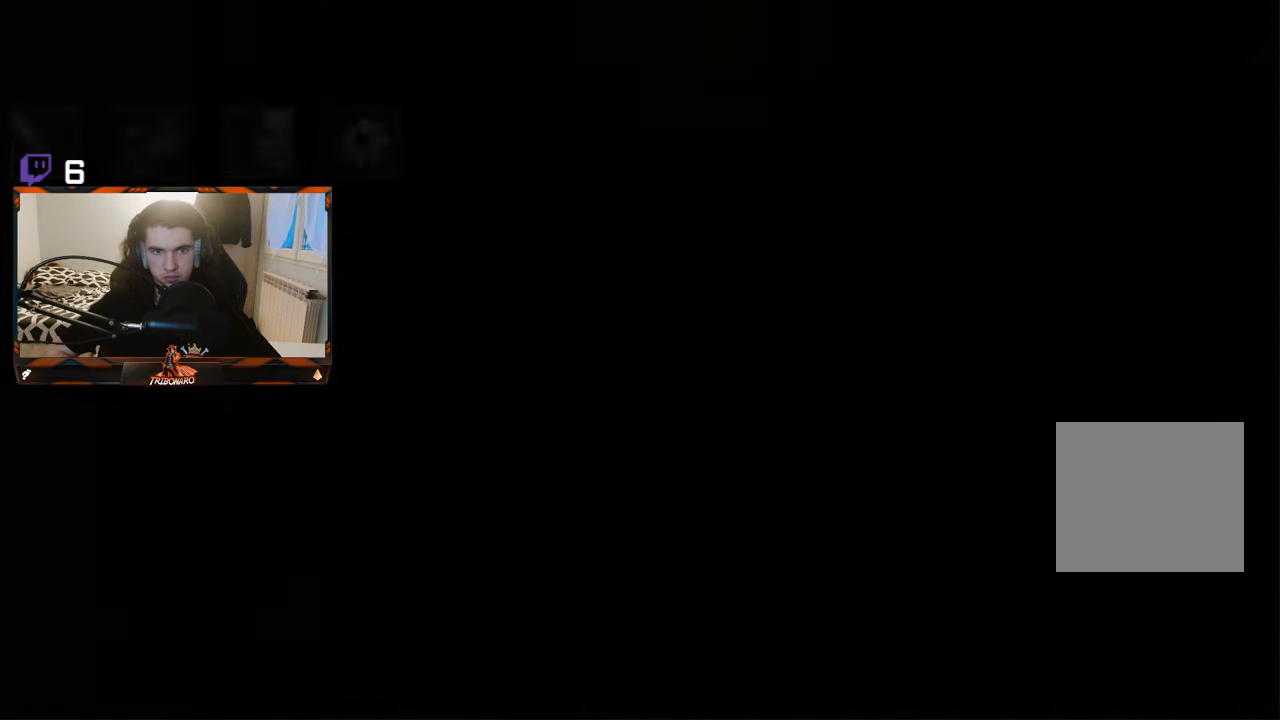
{"buttons": [], "left_stick": "up", "right_stick": "left", "events": [[100, "left_stick", "up"], [150, "B", "down"], [183, "B", "up"], [483, "right_stick", "left"]]}
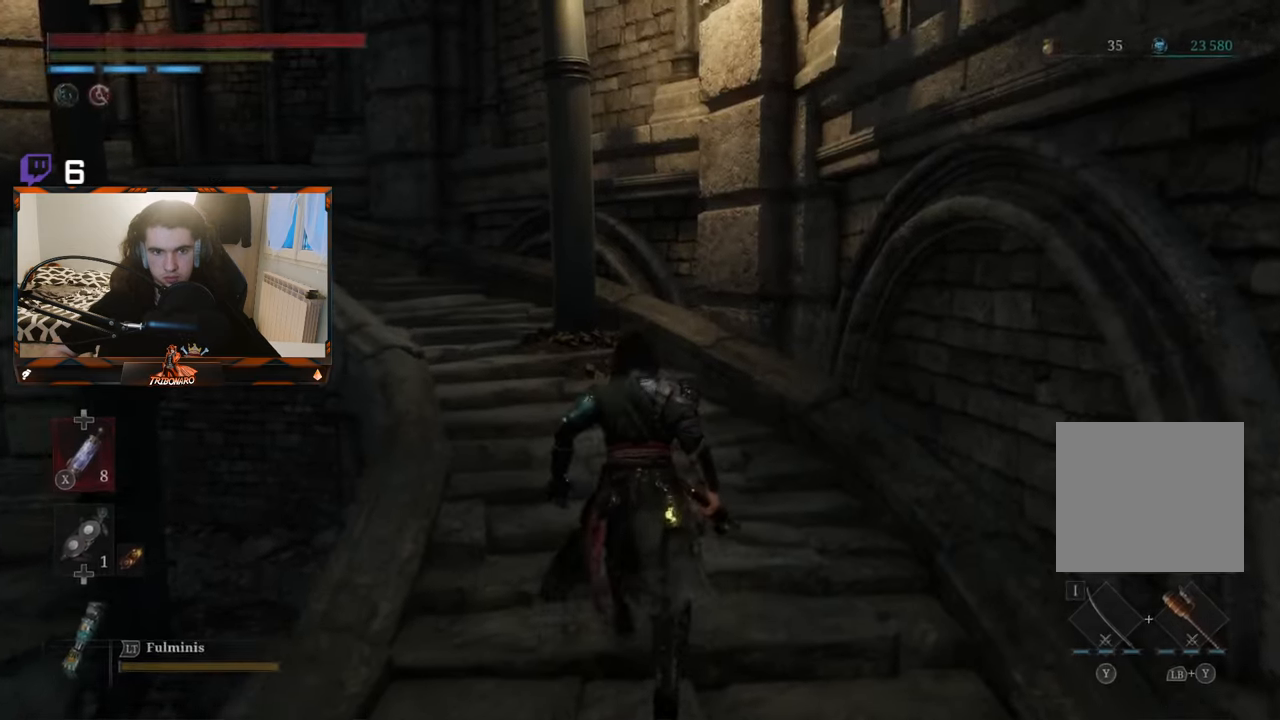
{"buttons": ["B"], "left_stick": "up", "right_stick": "center", "events": [[100, "right_stick", "center"], [300, "B", "down"]]}
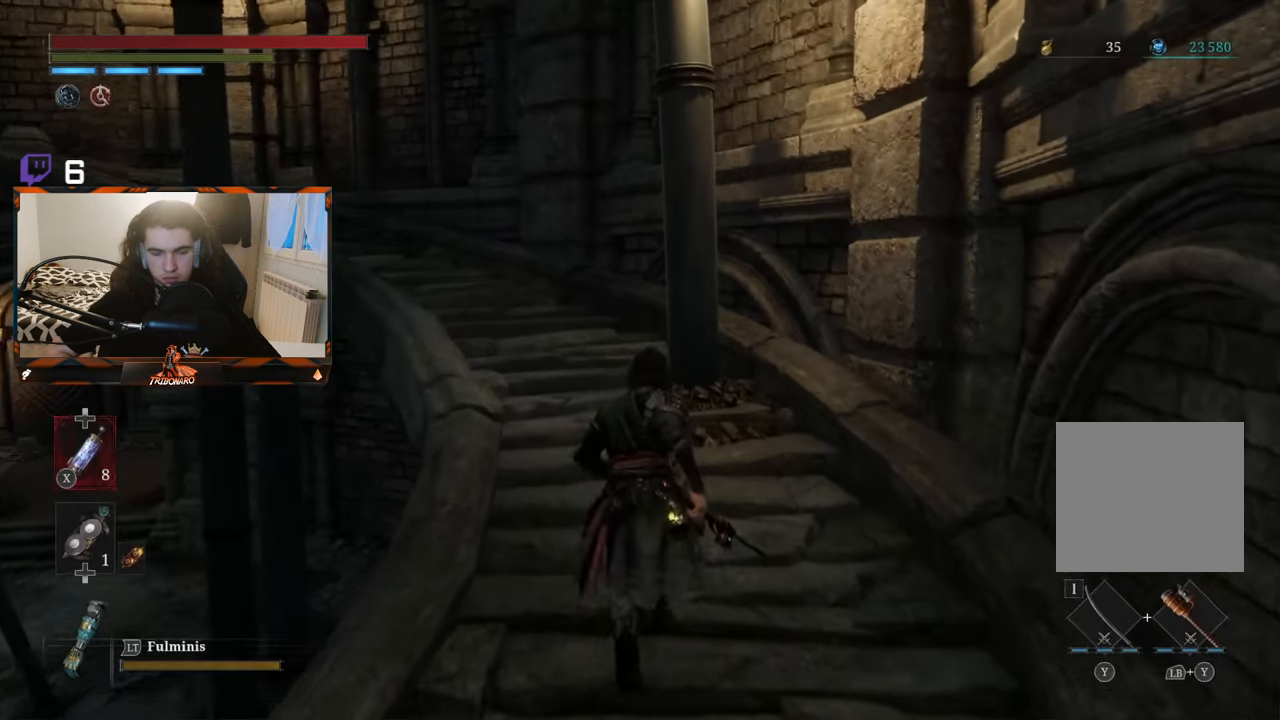
{"buttons": ["B"], "left_stick": "up", "right_stick": "center", "events": [[133, "right_stick", "left"], [333, "right_stick", "center"]]}
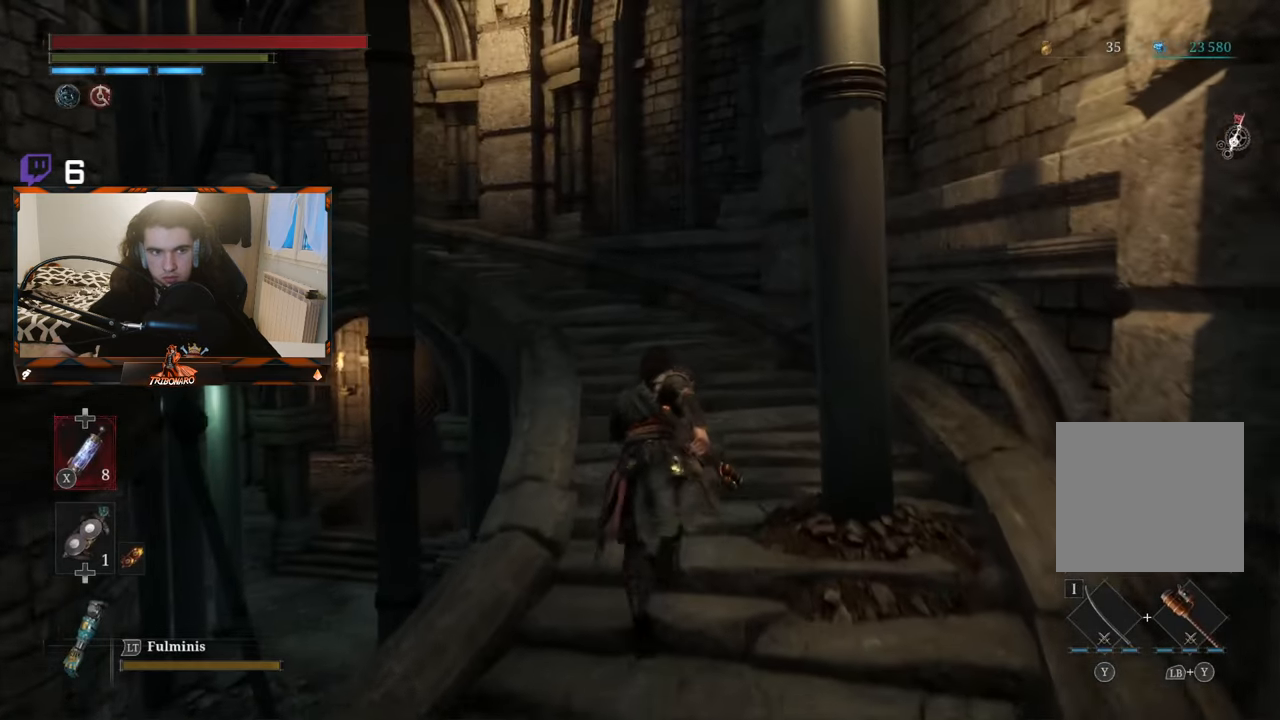
{"buttons": ["B"], "left_stick": "up", "right_stick": "left", "events": [[416, "right_stick", "left"]]}
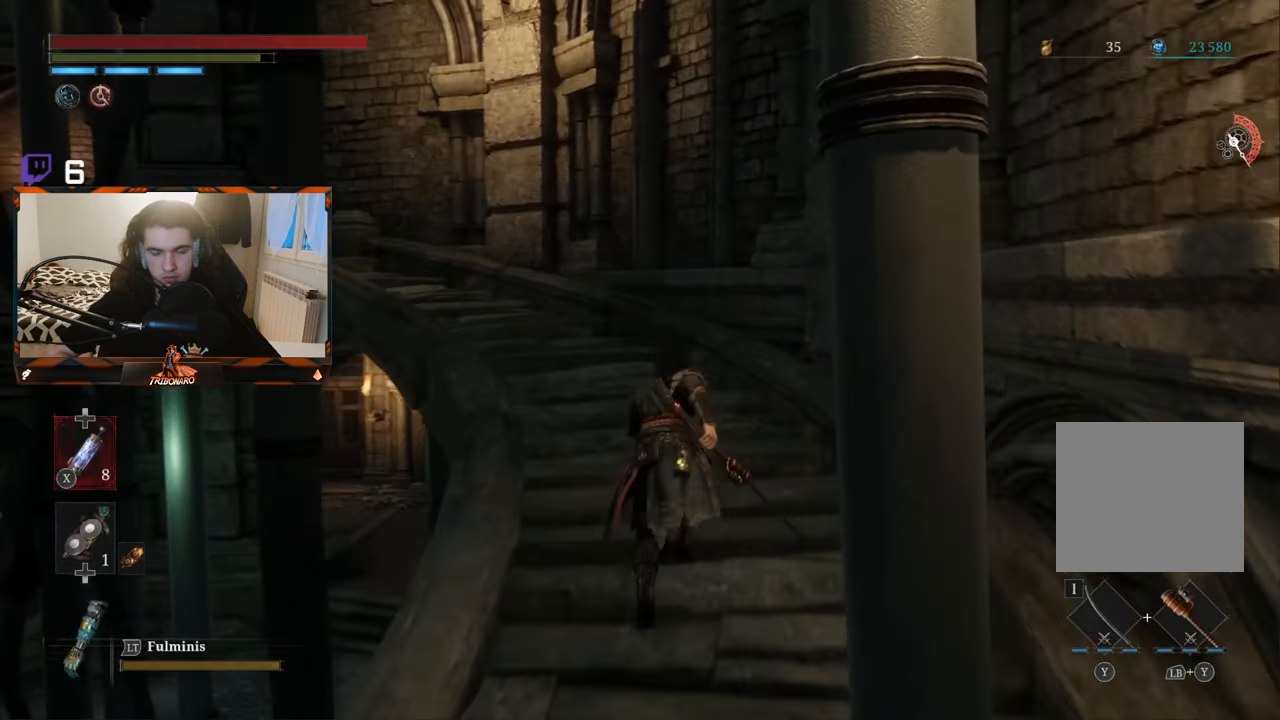
{"buttons": ["B"], "left_stick": "up", "right_stick": "center", "events": [[366, "right_stick", "center"]]}
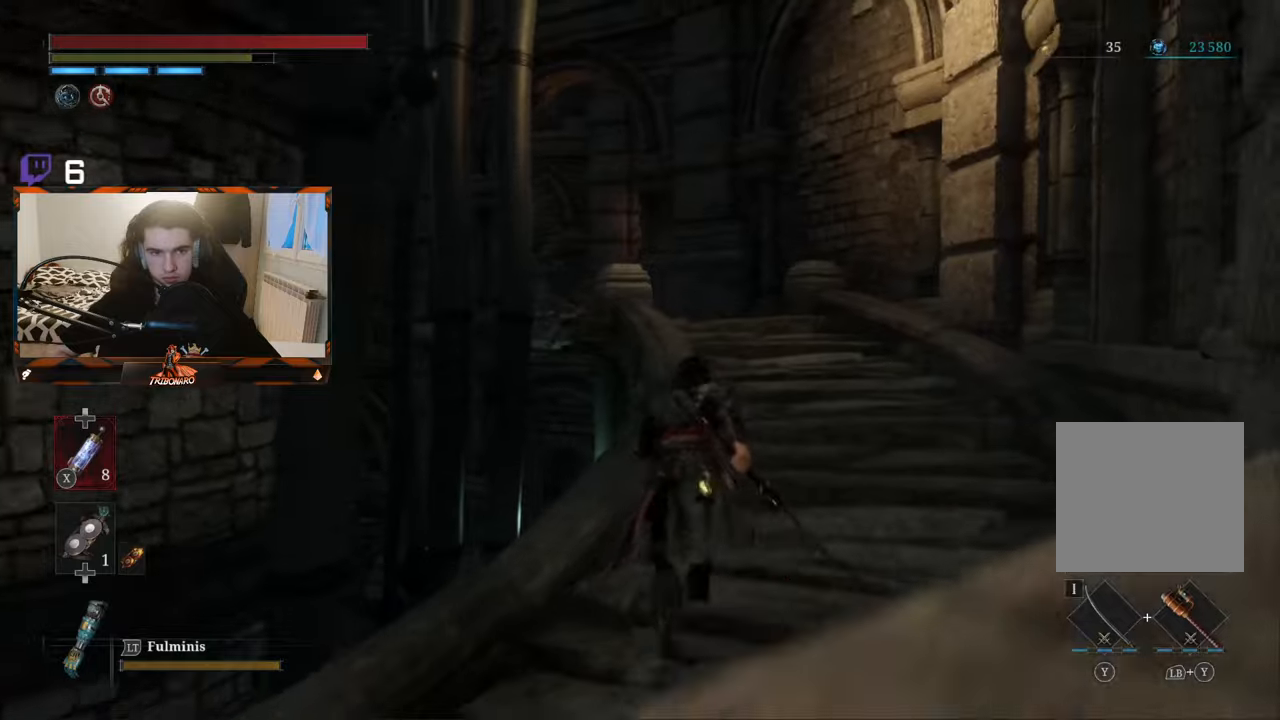
{"buttons": ["B"], "left_stick": "up", "right_stick": "down-left", "events": [[417, "right_stick", "down-left"]]}
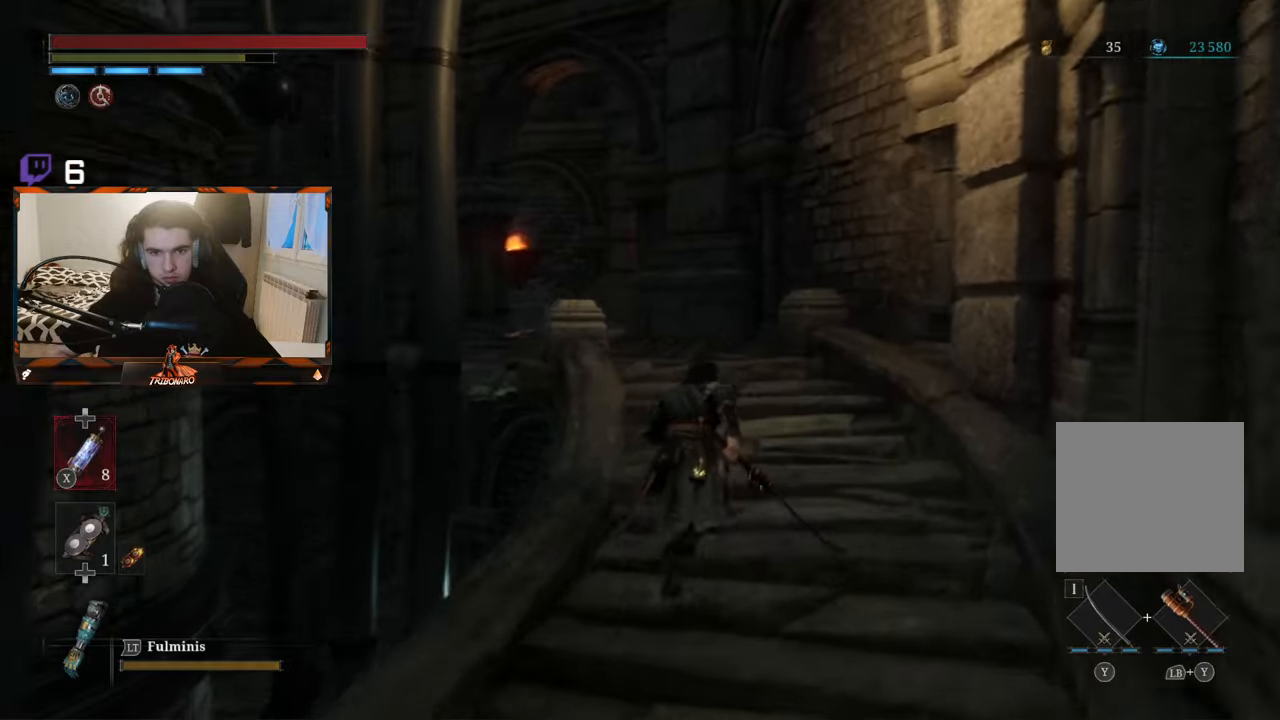
{"buttons": ["B"], "left_stick": "up", "right_stick": "center", "events": [[83, "right_stick", "center"]]}
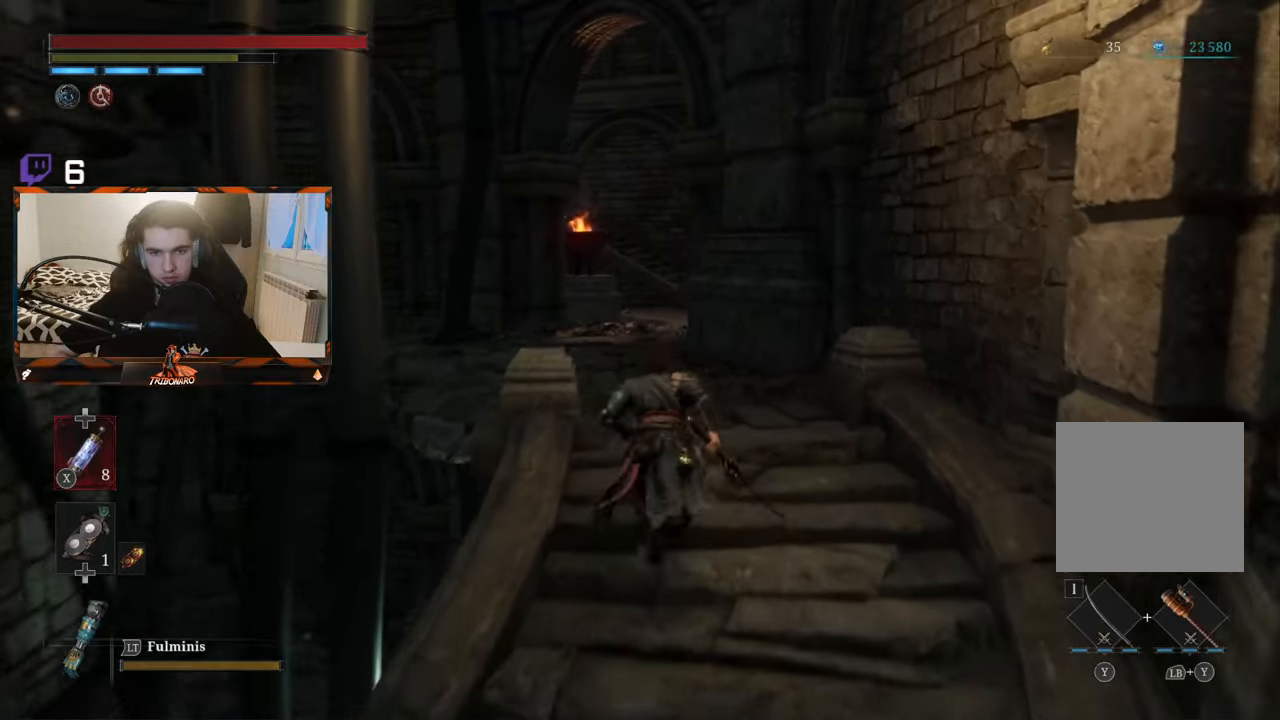
{"buttons": ["B"], "left_stick": "up", "right_stick": "center", "events": []}
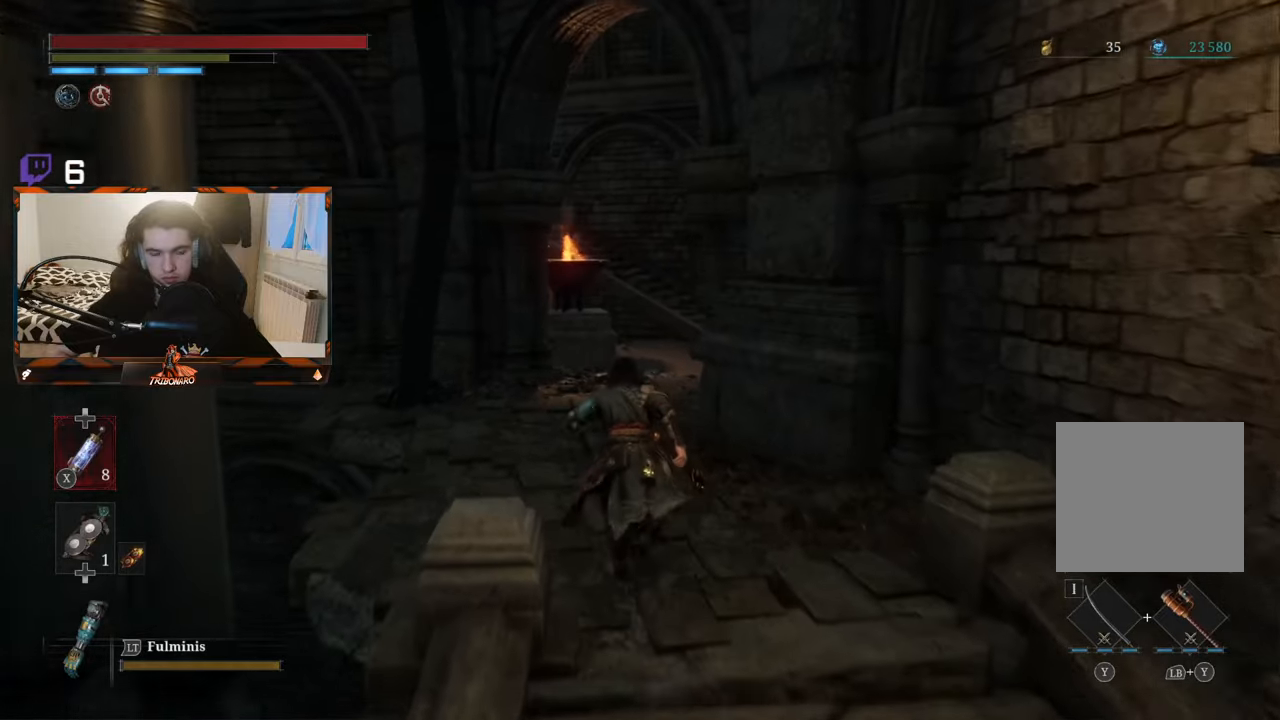
{"buttons": ["B"], "left_stick": "up", "right_stick": "center", "events": []}
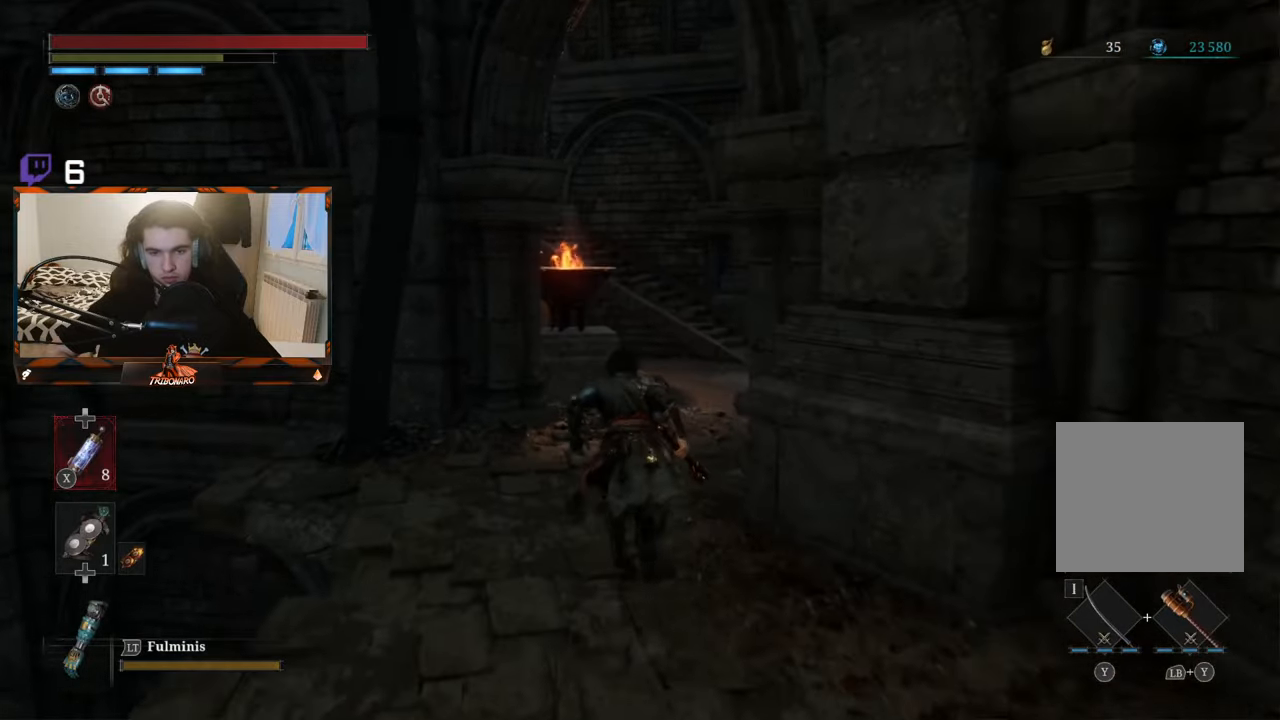
{"buttons": ["B"], "left_stick": "up", "right_stick": "right", "events": [[83, "right_stick", "right"], [317, "right_stick", "center"], [450, "right_stick", "right"]]}
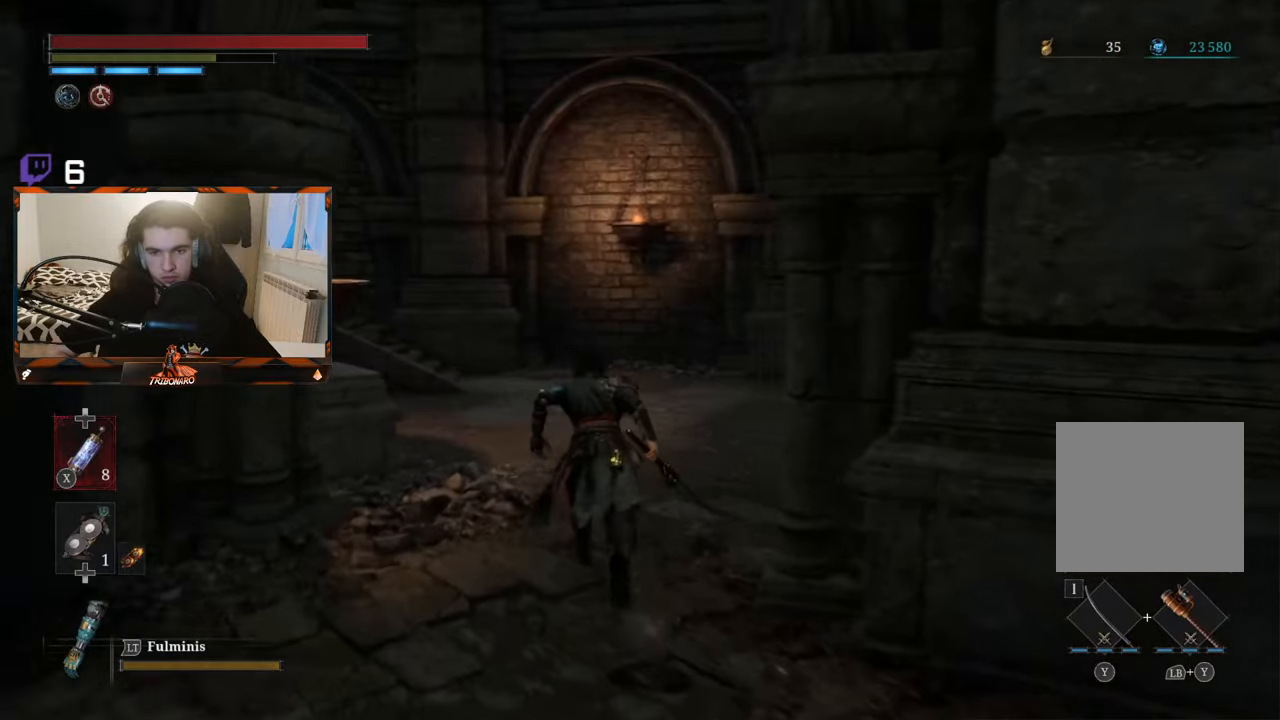
{"buttons": ["B"], "left_stick": "up", "right_stick": "center", "events": [[83, "right_stick", "center"]]}